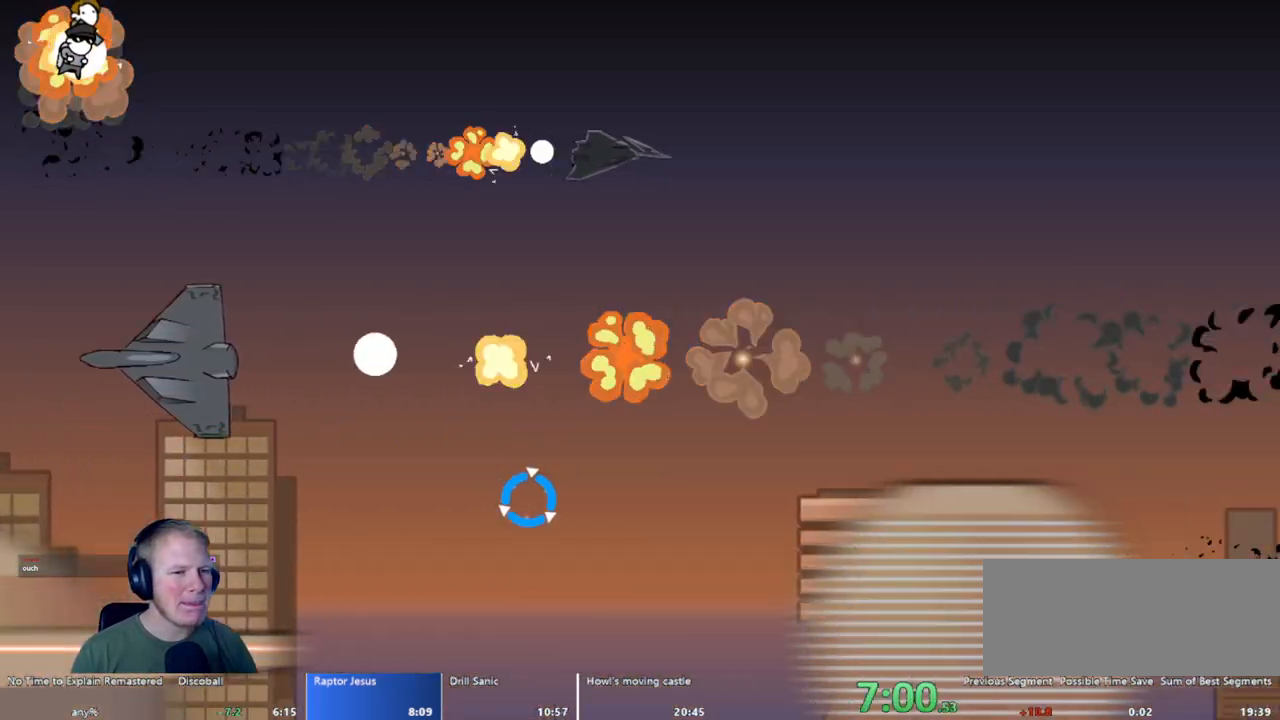
Gameplay with keyboard and mouse; each line is a JSON object with the keys and mouse buttons held at the frame after it. "events" lists presses ("down") and releases ("up") of "a", "d", "escape", "s", "w", "mouse_left" and "mouse_right" between this image and that frame as [ms after this image, input, new state], when the widget could be followed in between. "mouse_left", "mouse_right" = the "left", "right" buttons of the "mouse" list. No other keys are recorded. Mouse movement is not recorded.
{"keys": ["a", "w"], "mouse": [], "events": []}
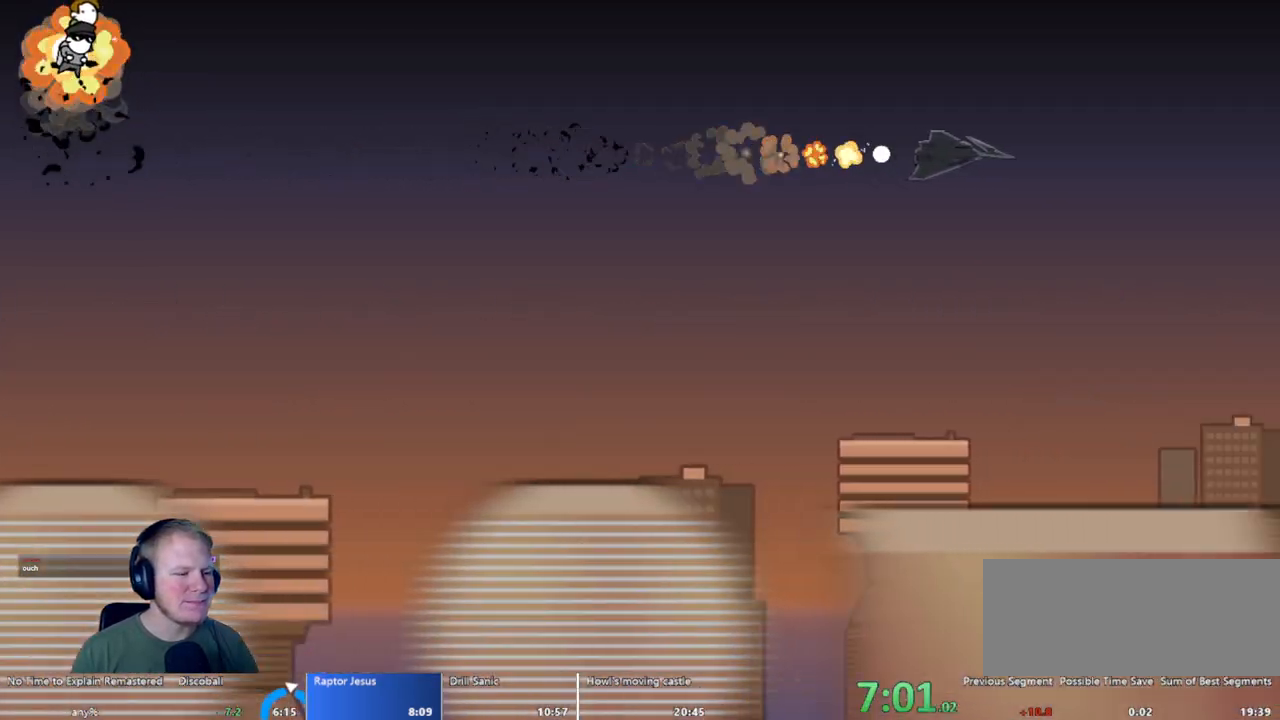
{"keys": ["a", "w"], "mouse": [], "events": []}
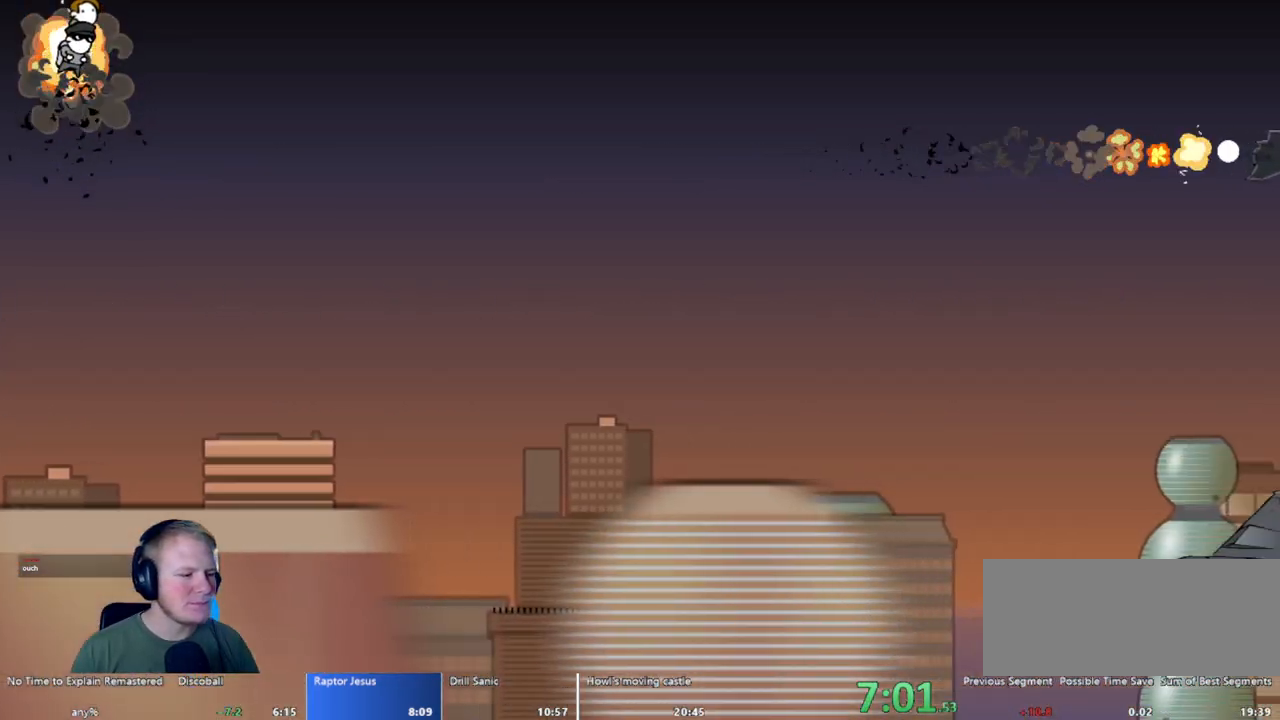
{"keys": ["a", "w"], "mouse": [], "events": []}
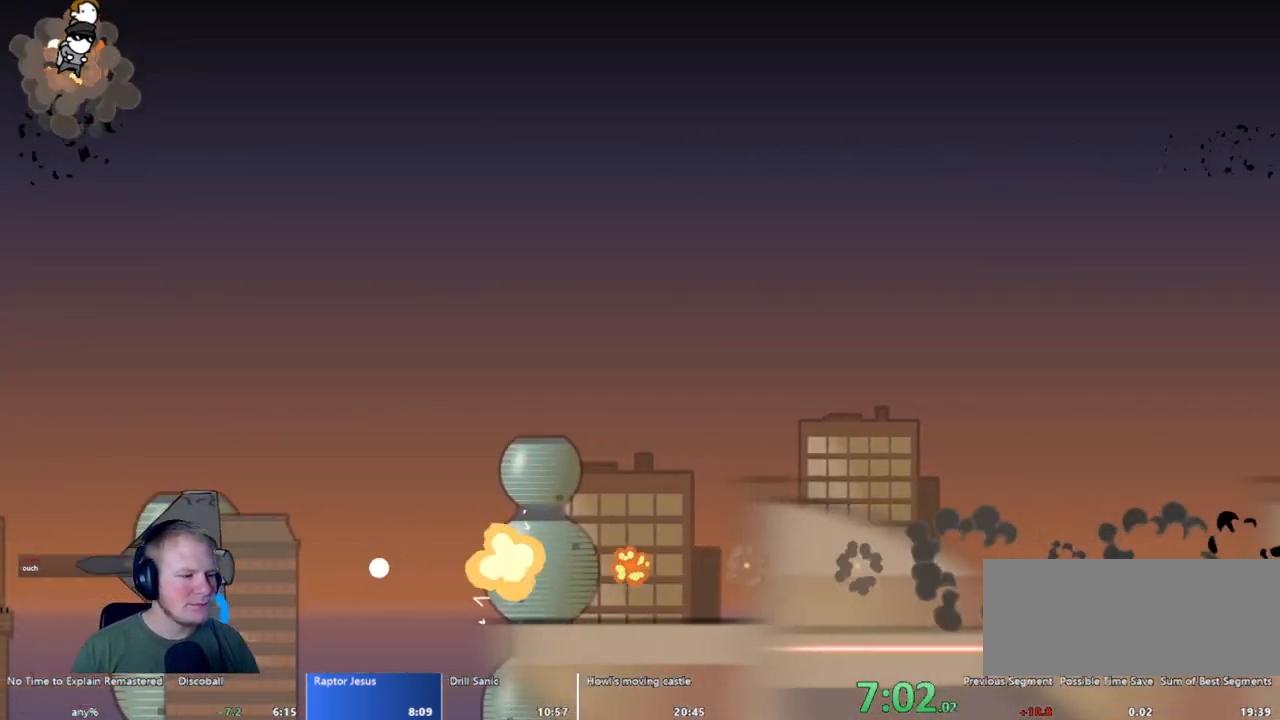
{"keys": ["a", "w"], "mouse": [], "events": []}
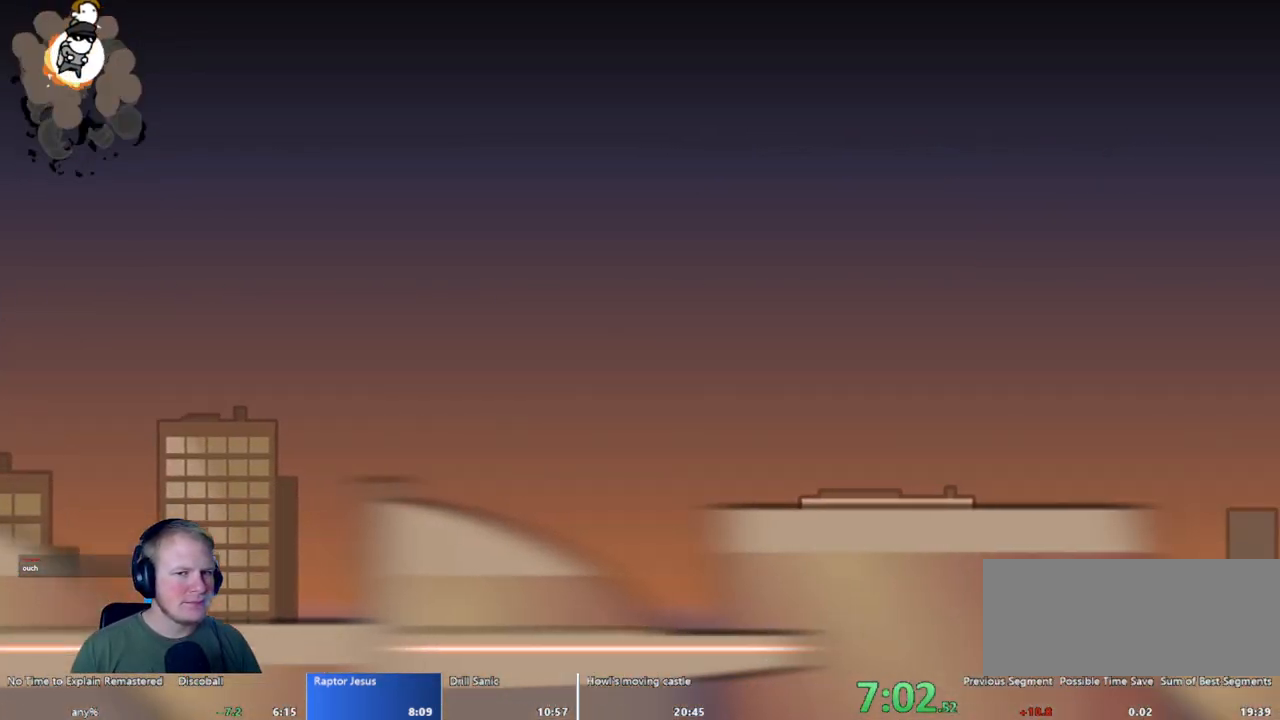
{"keys": ["a", "w"], "mouse": [], "events": []}
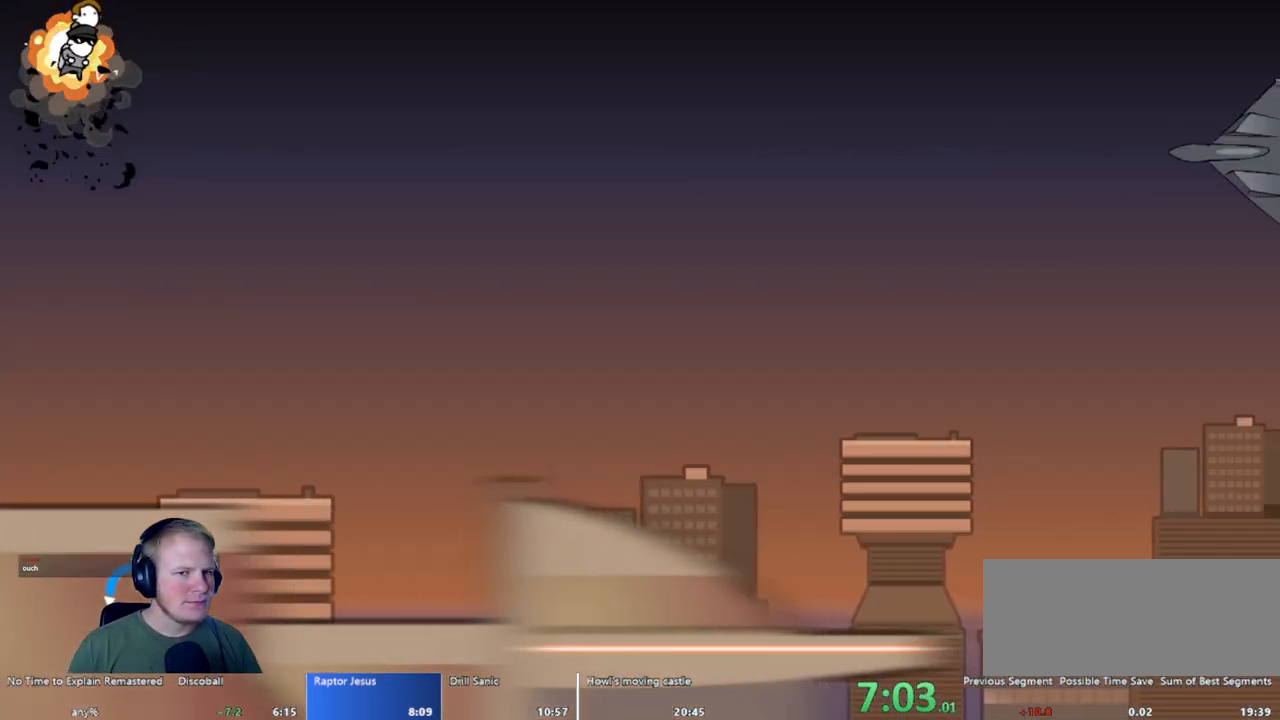
{"keys": ["a", "w"], "mouse": [], "events": []}
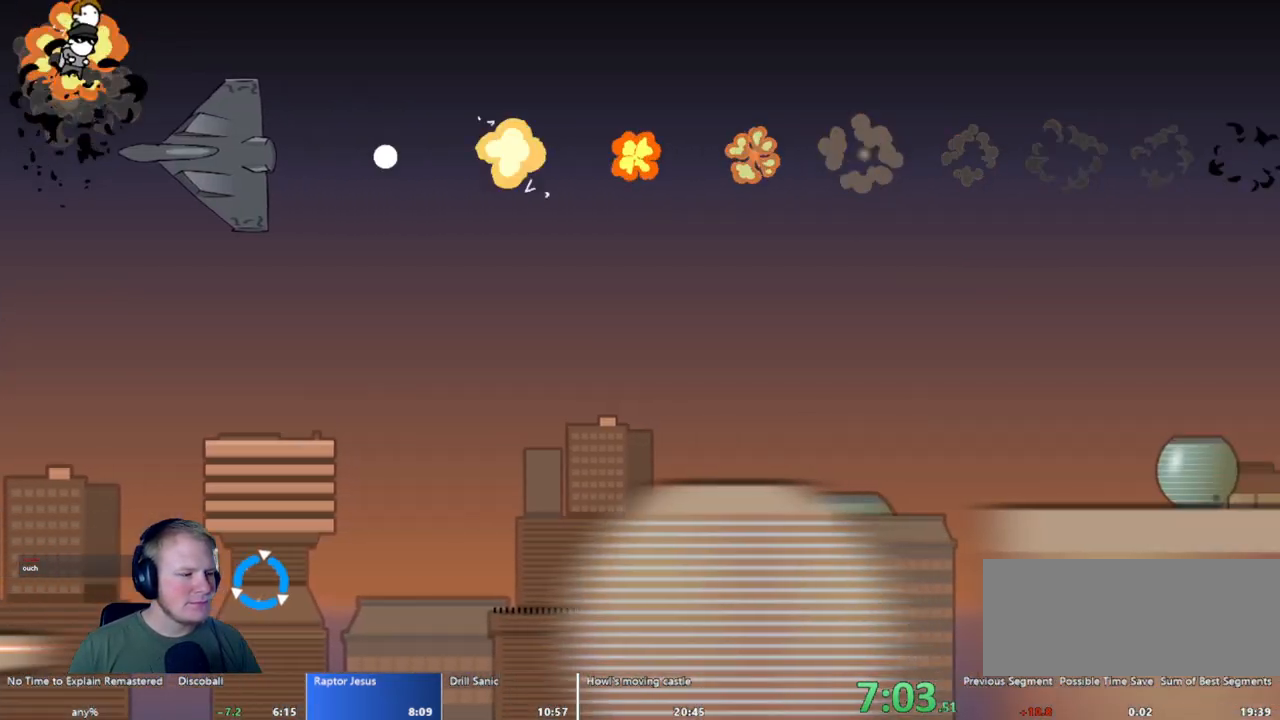
{"keys": ["a", "w"], "mouse": [], "events": []}
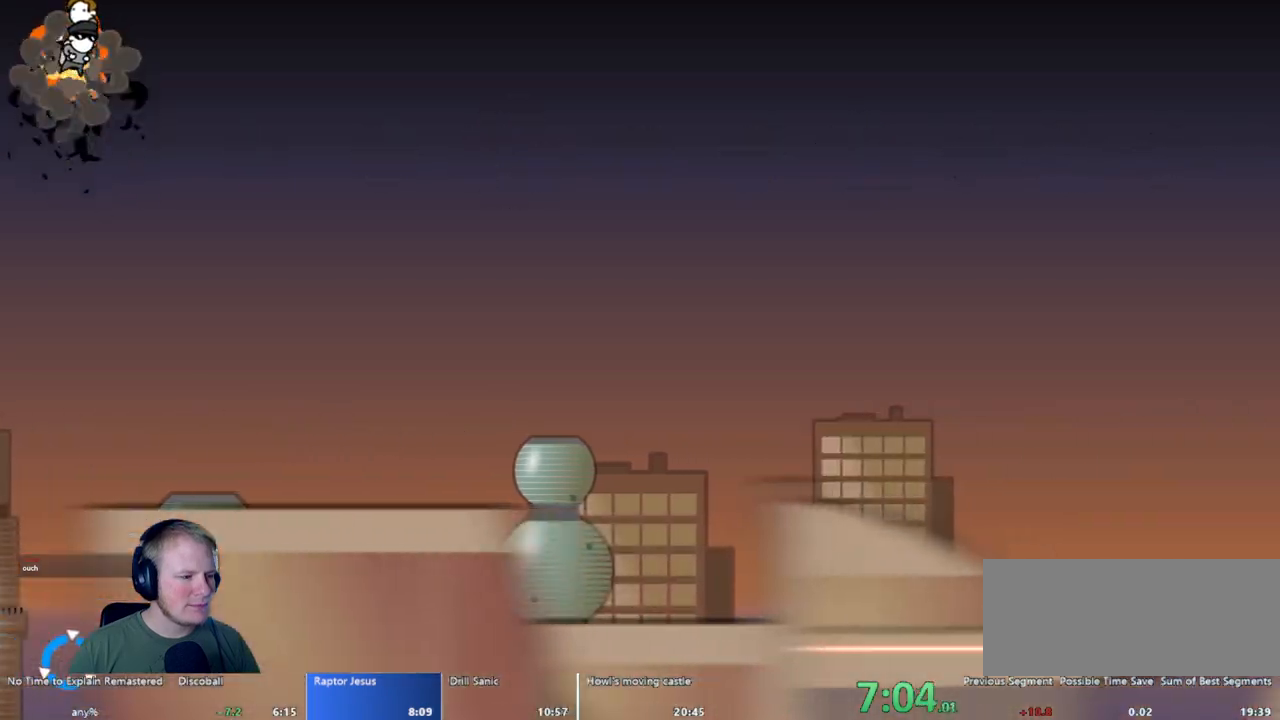
{"keys": ["a", "w"], "mouse": ["left"], "events": [[400, "mouse_left", "down"]]}
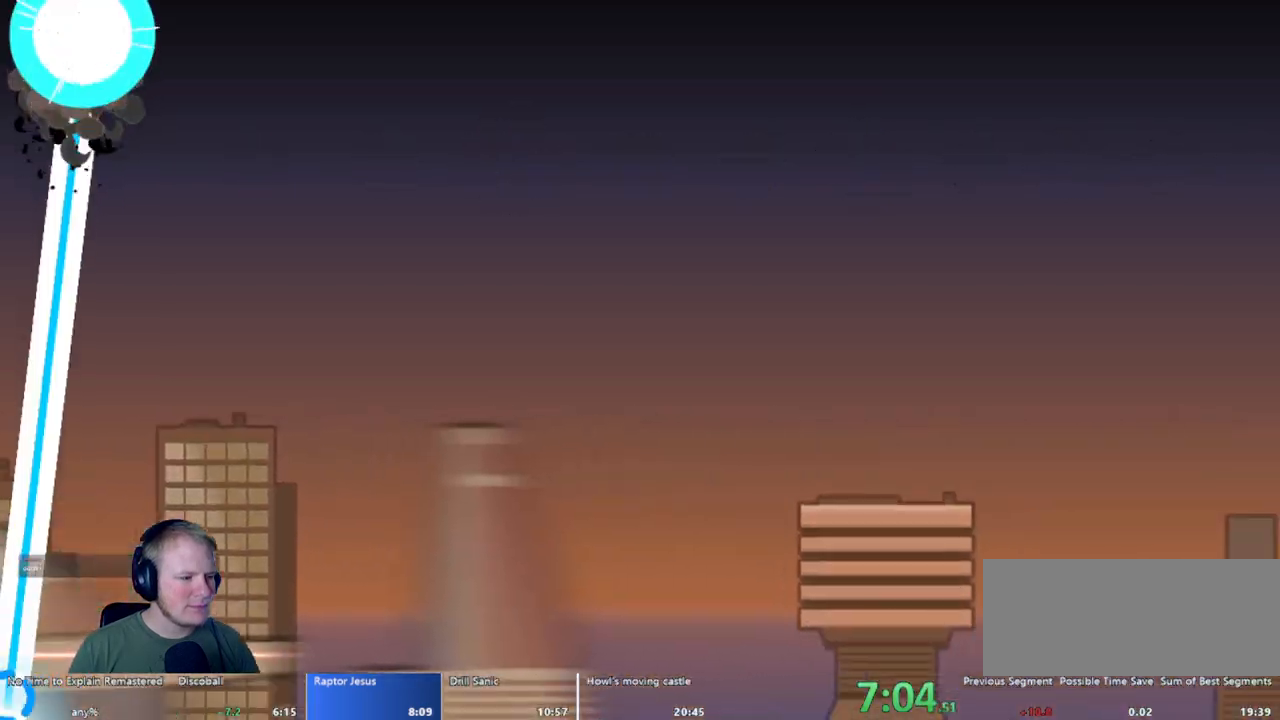
{"keys": ["a", "w"], "mouse": ["left"], "events": []}
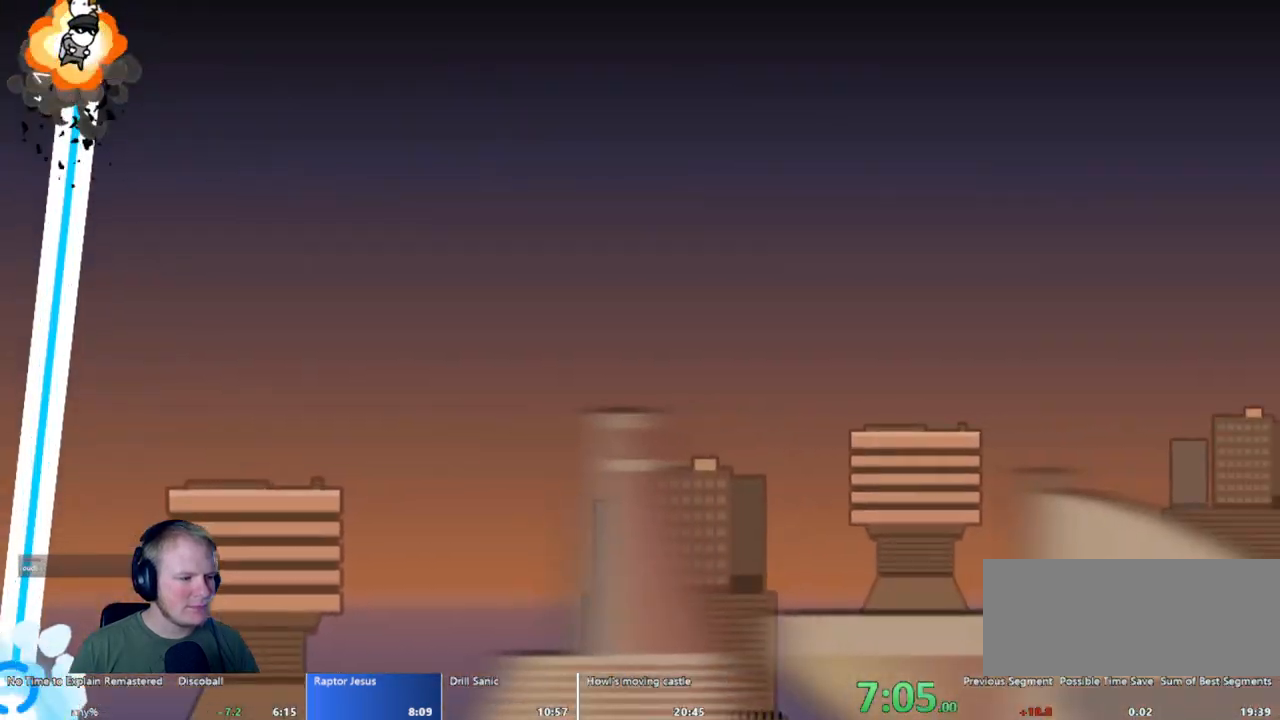
{"keys": ["a", "w"], "mouse": ["left"], "events": []}
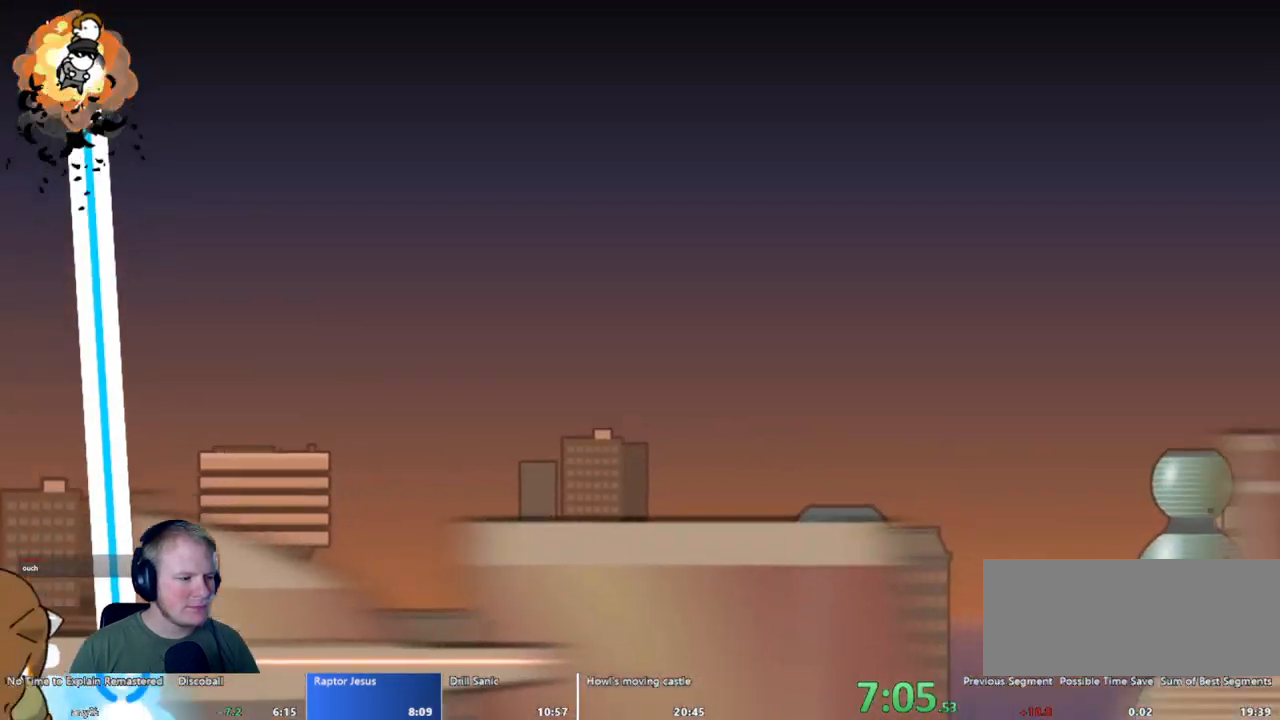
{"keys": ["a", "w"], "mouse": ["left"], "events": []}
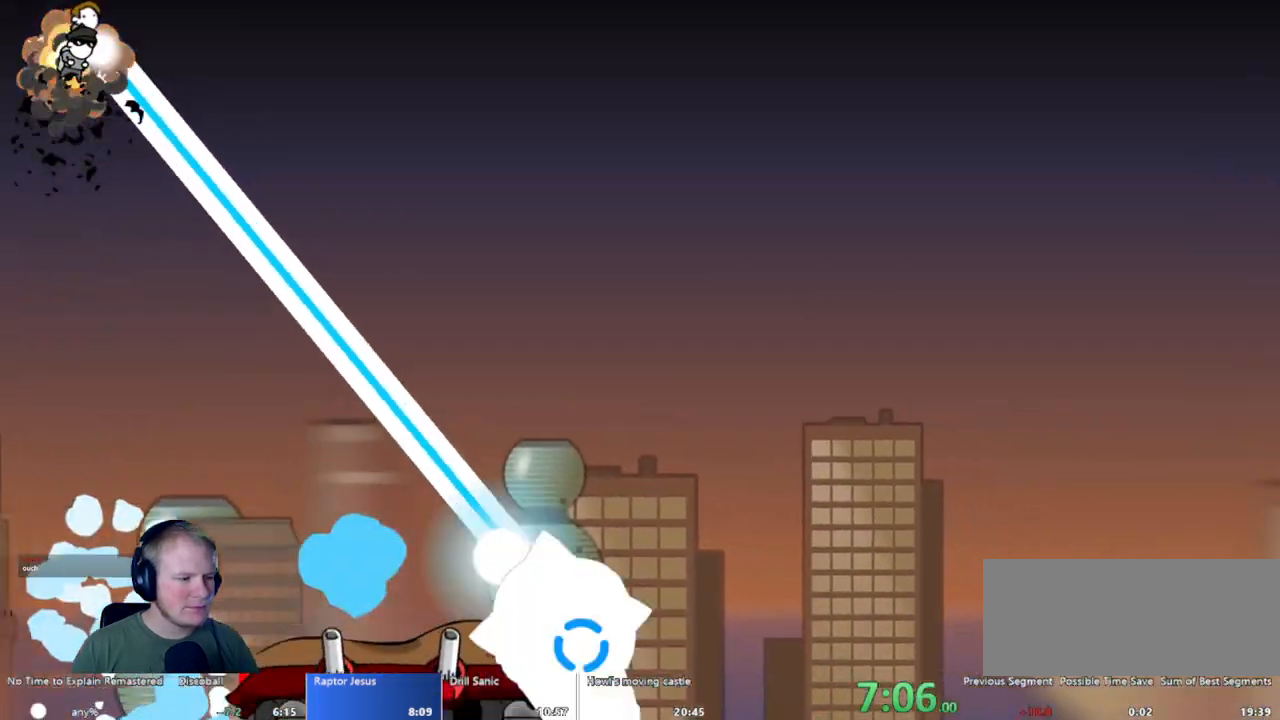
{"keys": ["a", "w"], "mouse": ["left"], "events": []}
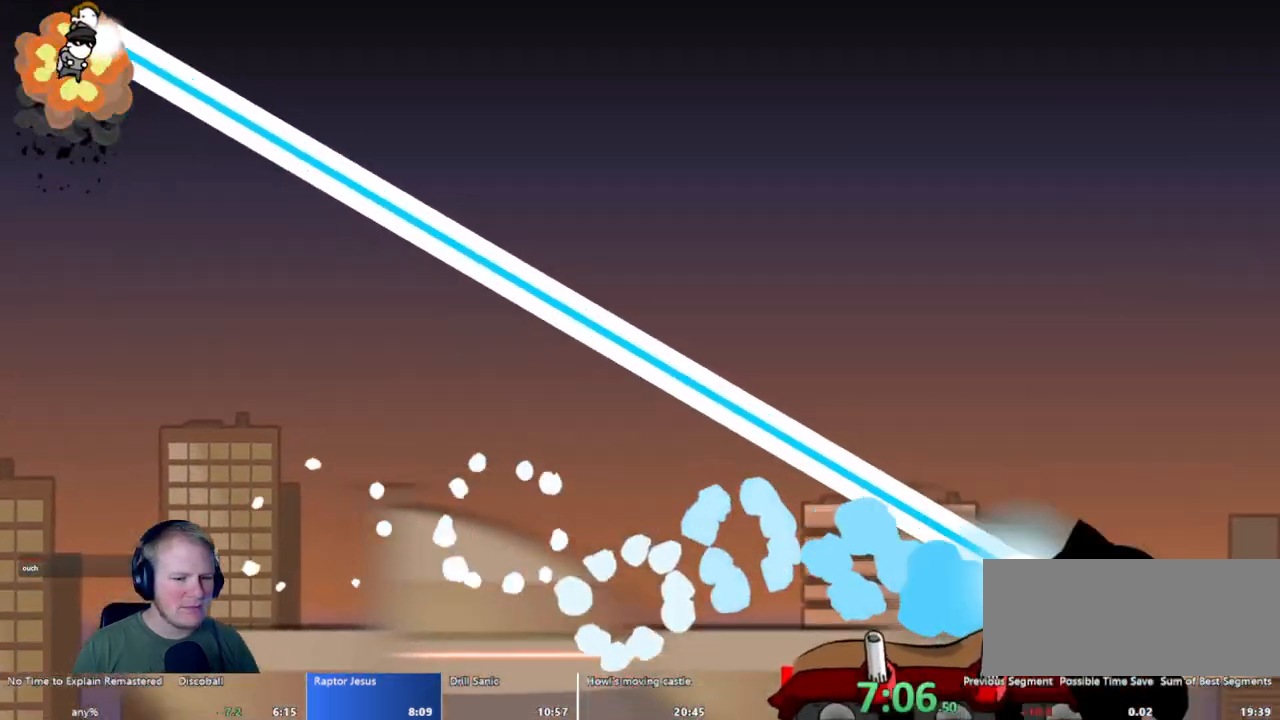
{"keys": ["a", "w"], "mouse": ["left"], "events": []}
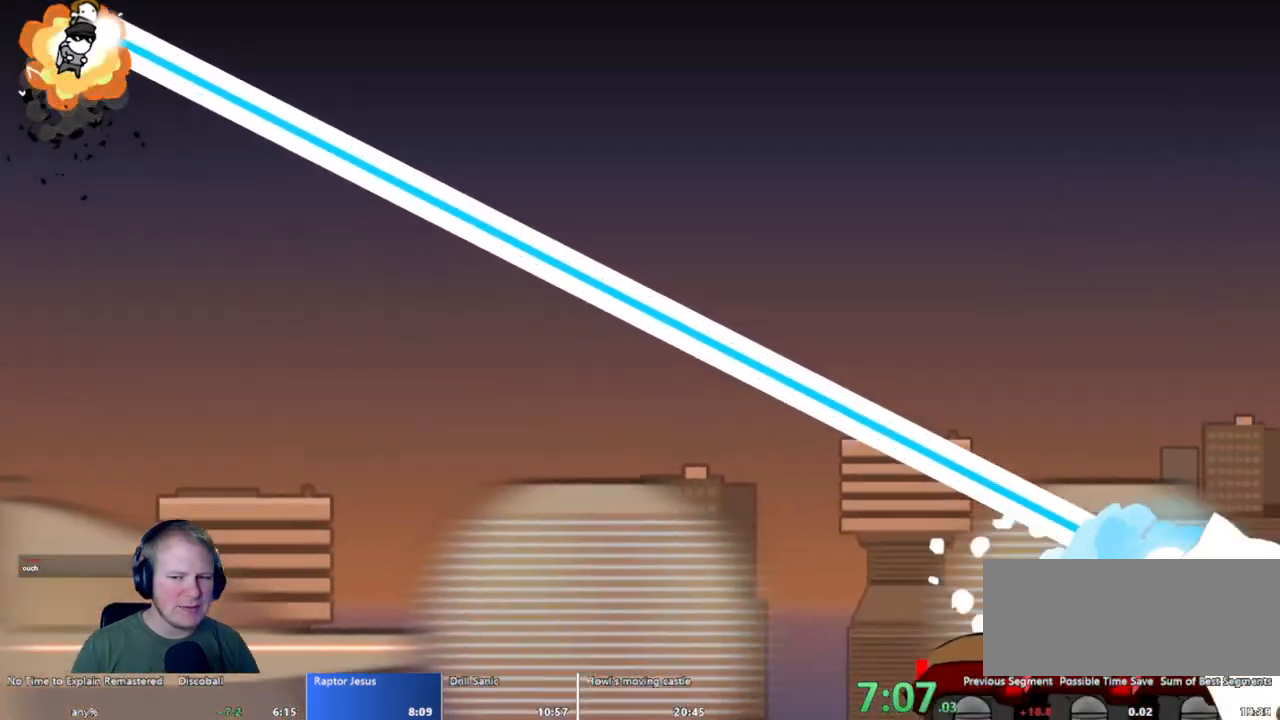
{"keys": ["a", "w"], "mouse": ["left"], "events": []}
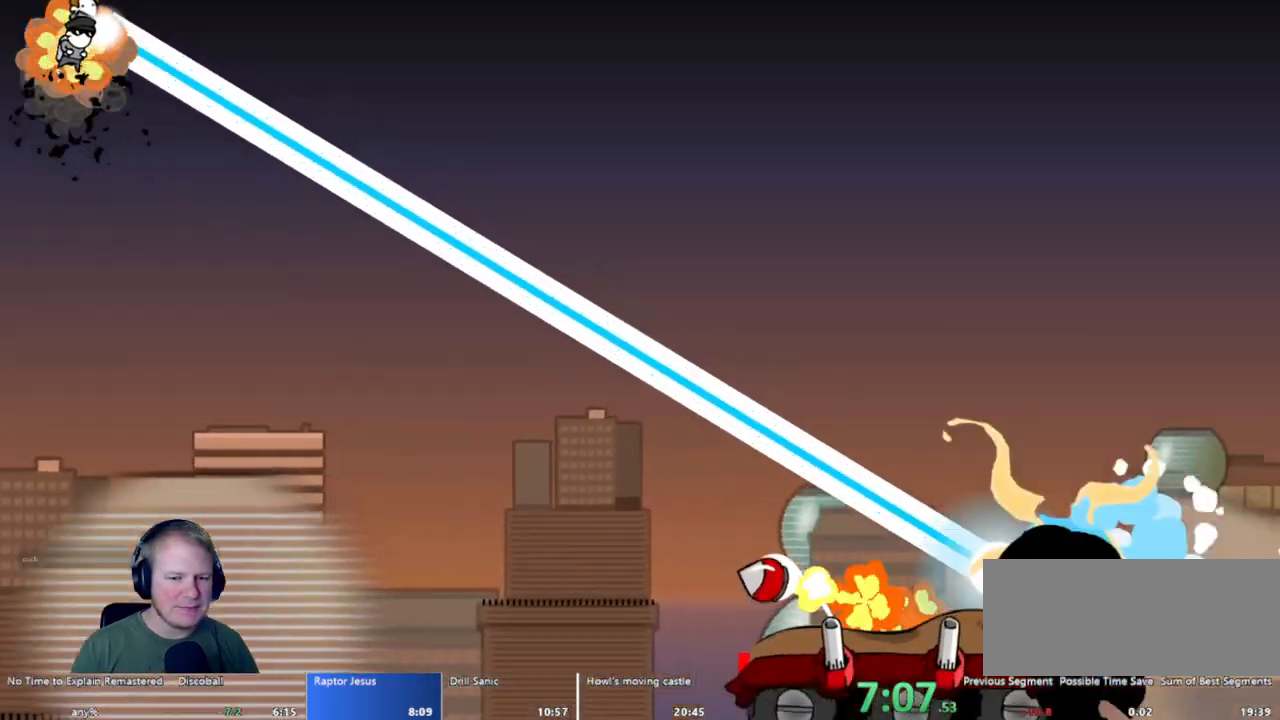
{"keys": ["a", "w"], "mouse": ["left"], "events": []}
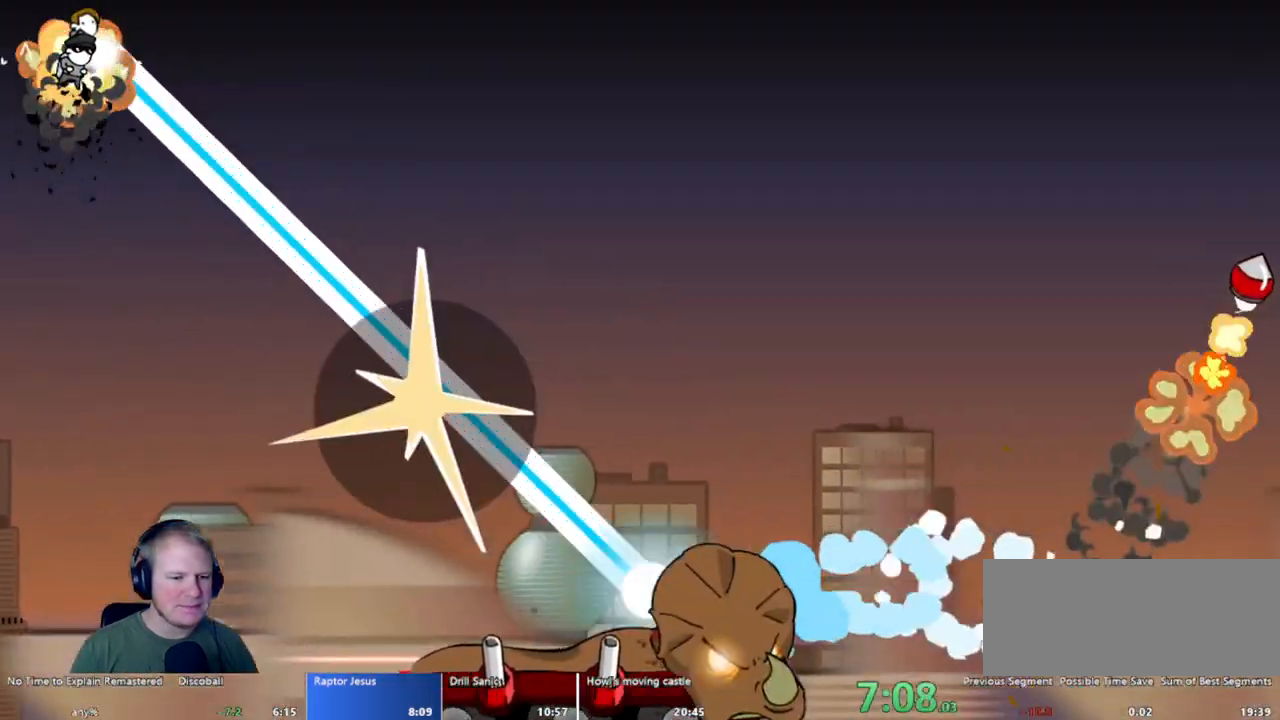
{"keys": ["a", "w"], "mouse": ["left"], "events": []}
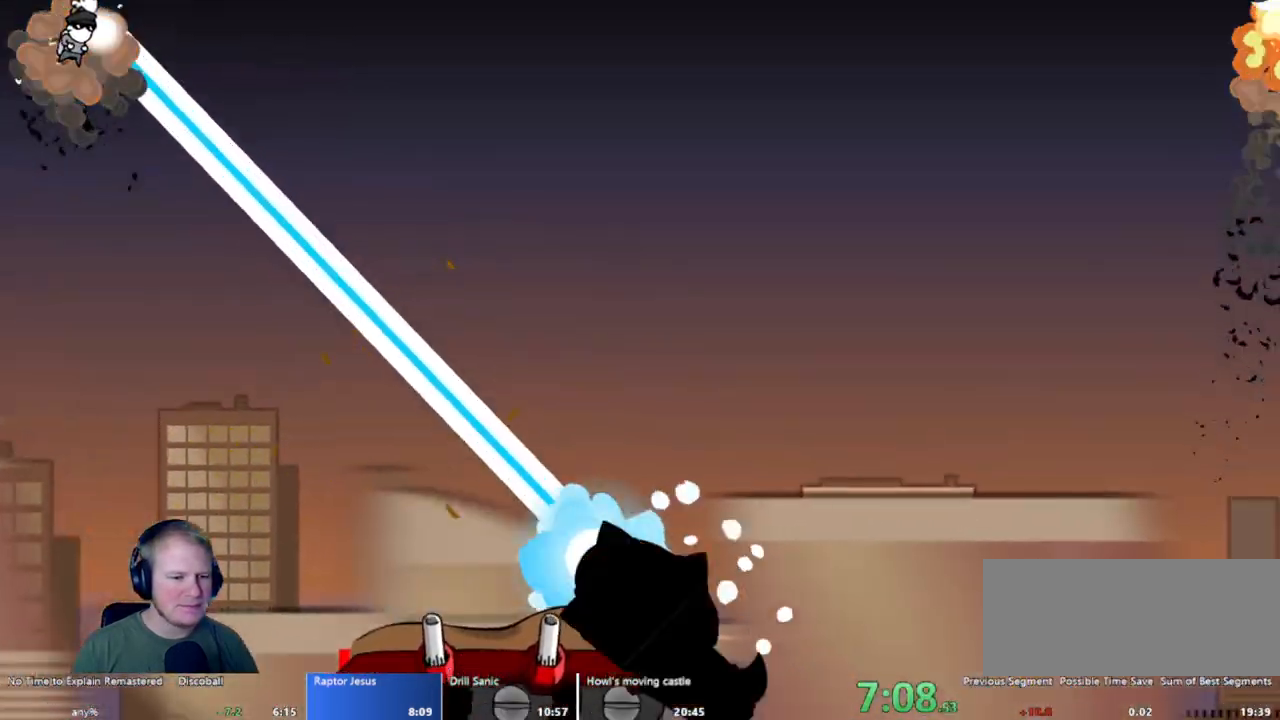
{"keys": ["a", "w"], "mouse": ["left"], "events": []}
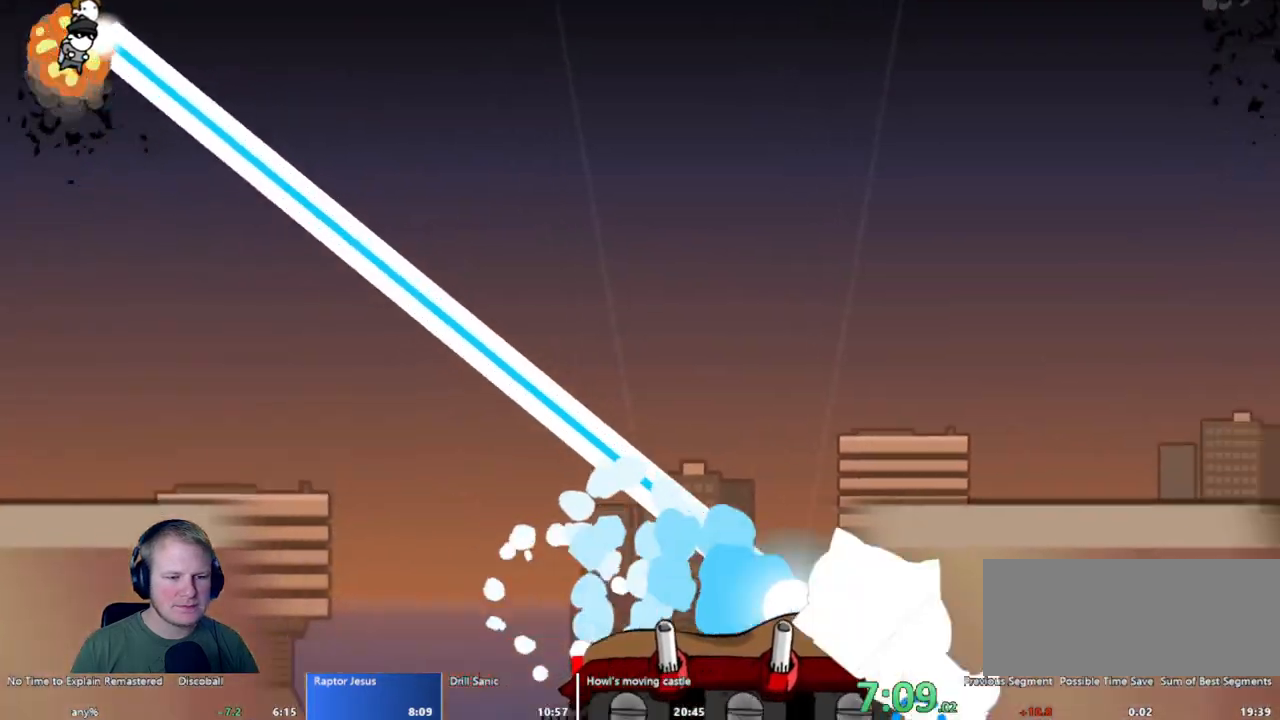
{"keys": ["a", "w"], "mouse": ["left"], "events": []}
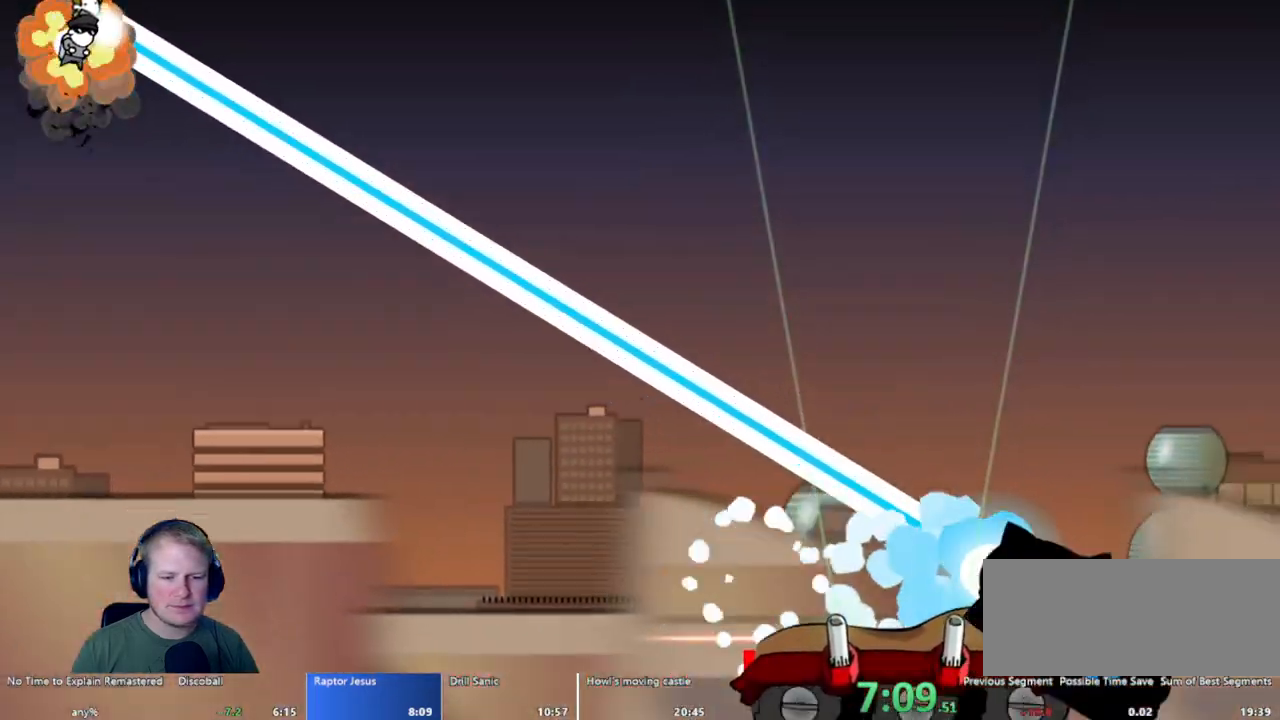
{"keys": ["a", "w"], "mouse": ["left"], "events": []}
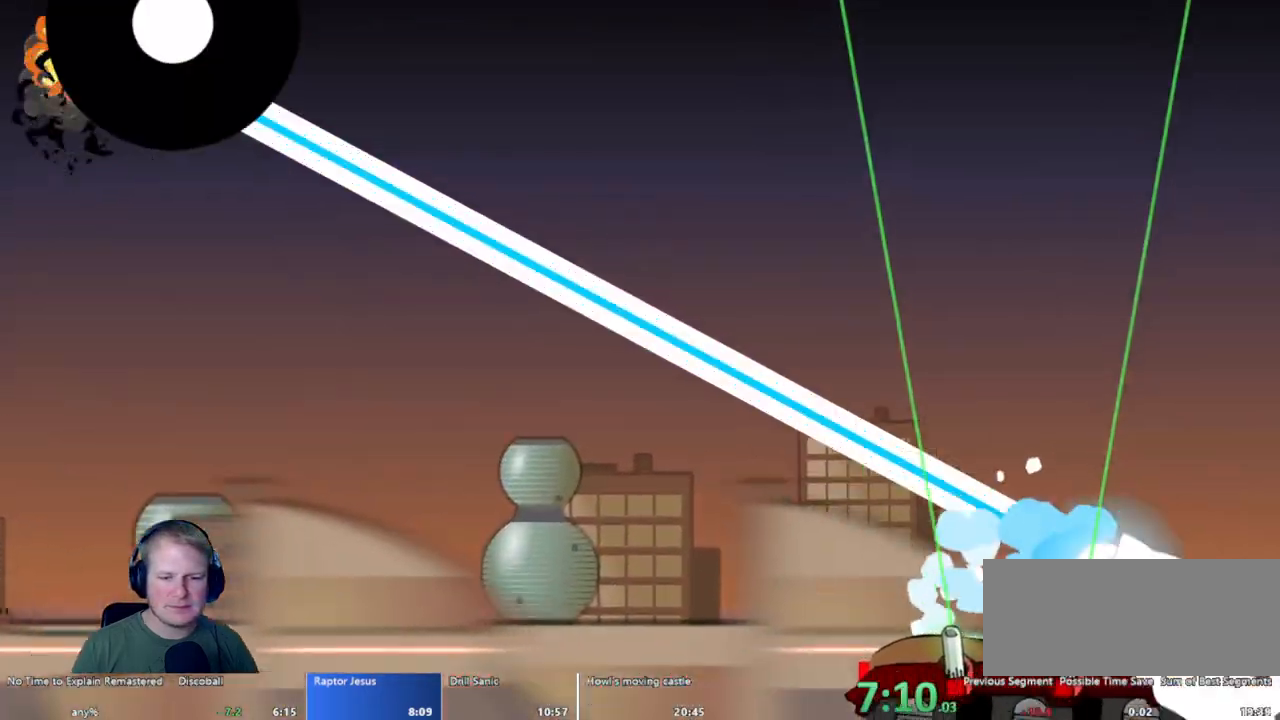
{"keys": ["a", "w"], "mouse": ["left"], "events": []}
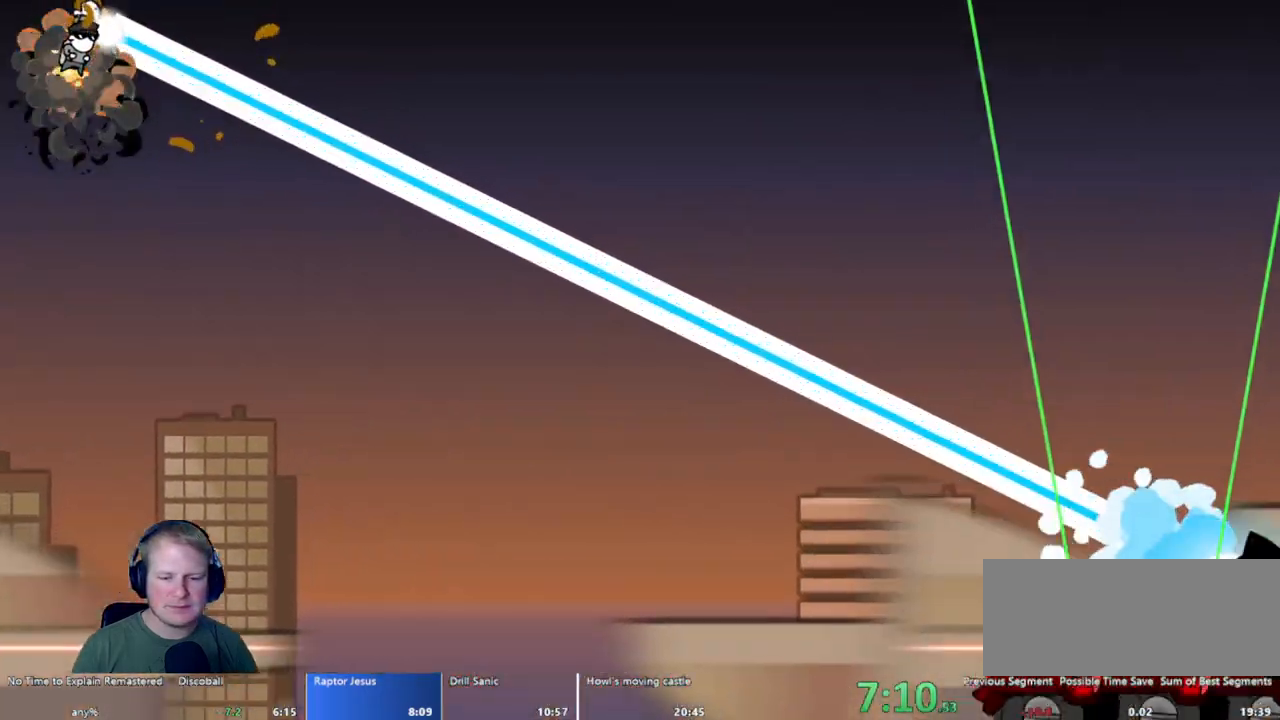
{"keys": ["a", "w"], "mouse": ["left"], "events": []}
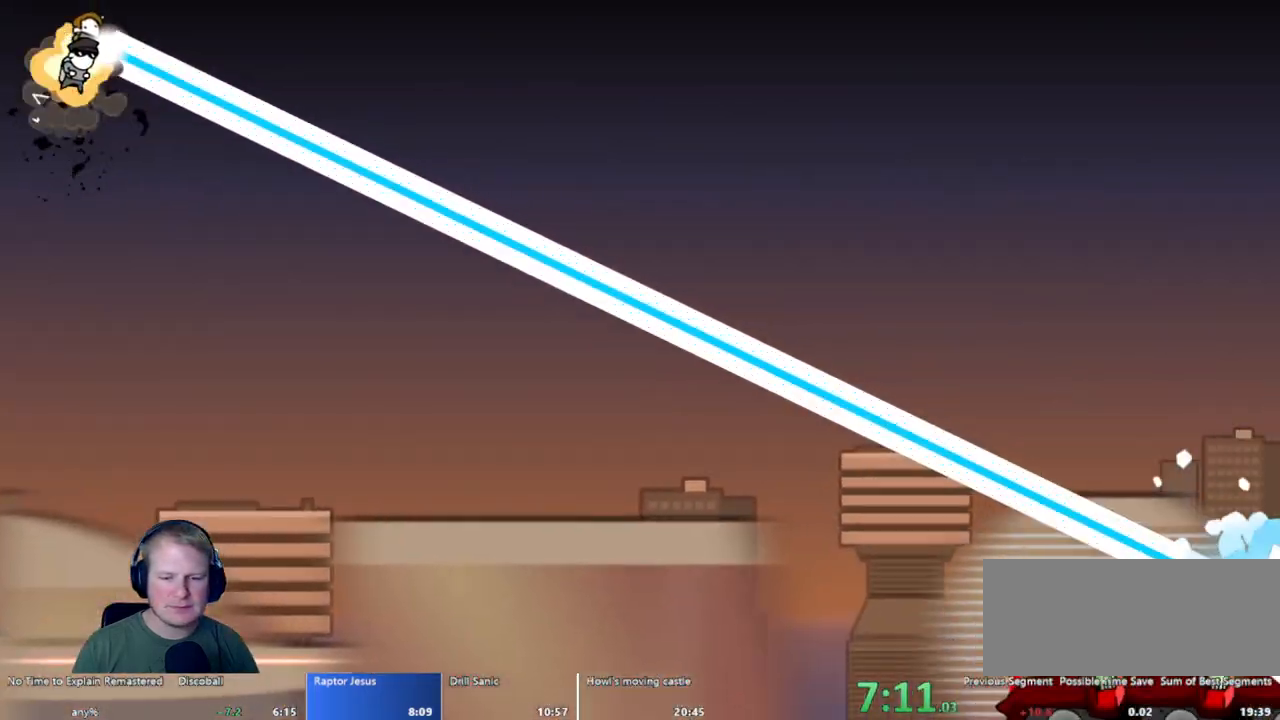
{"keys": ["a", "w"], "mouse": ["left"], "events": []}
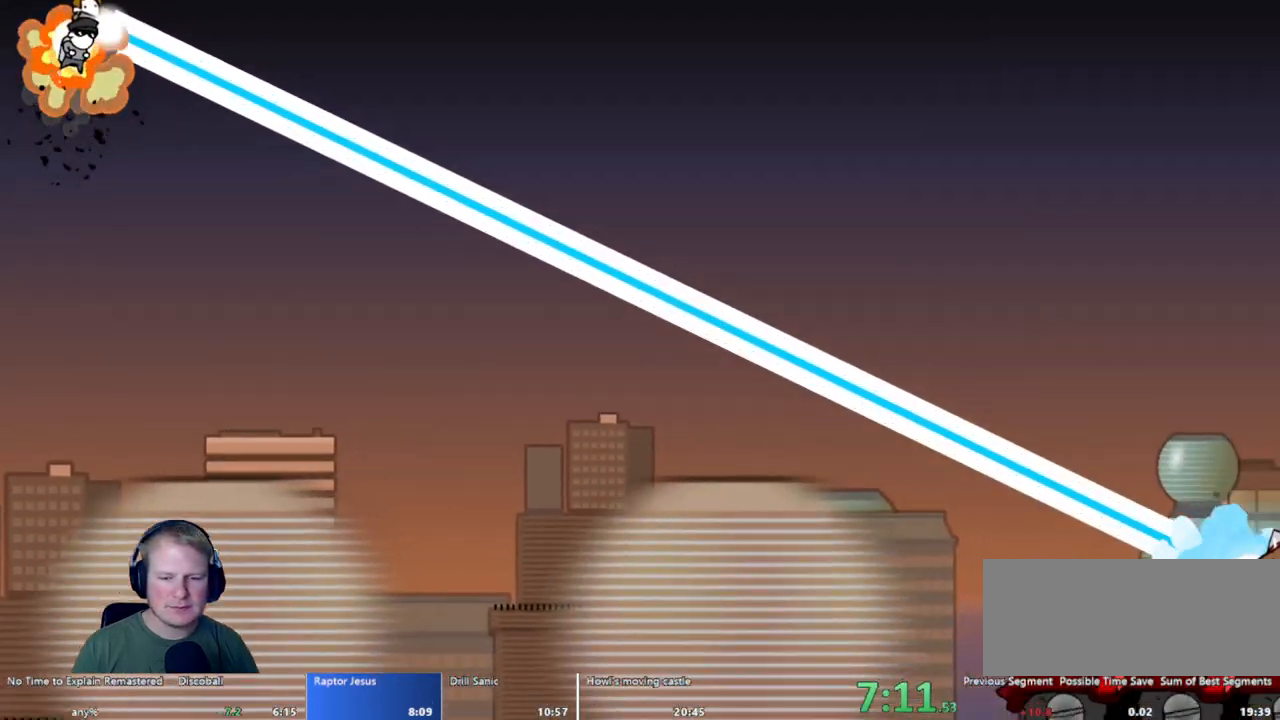
{"keys": ["a", "w"], "mouse": ["left"], "events": []}
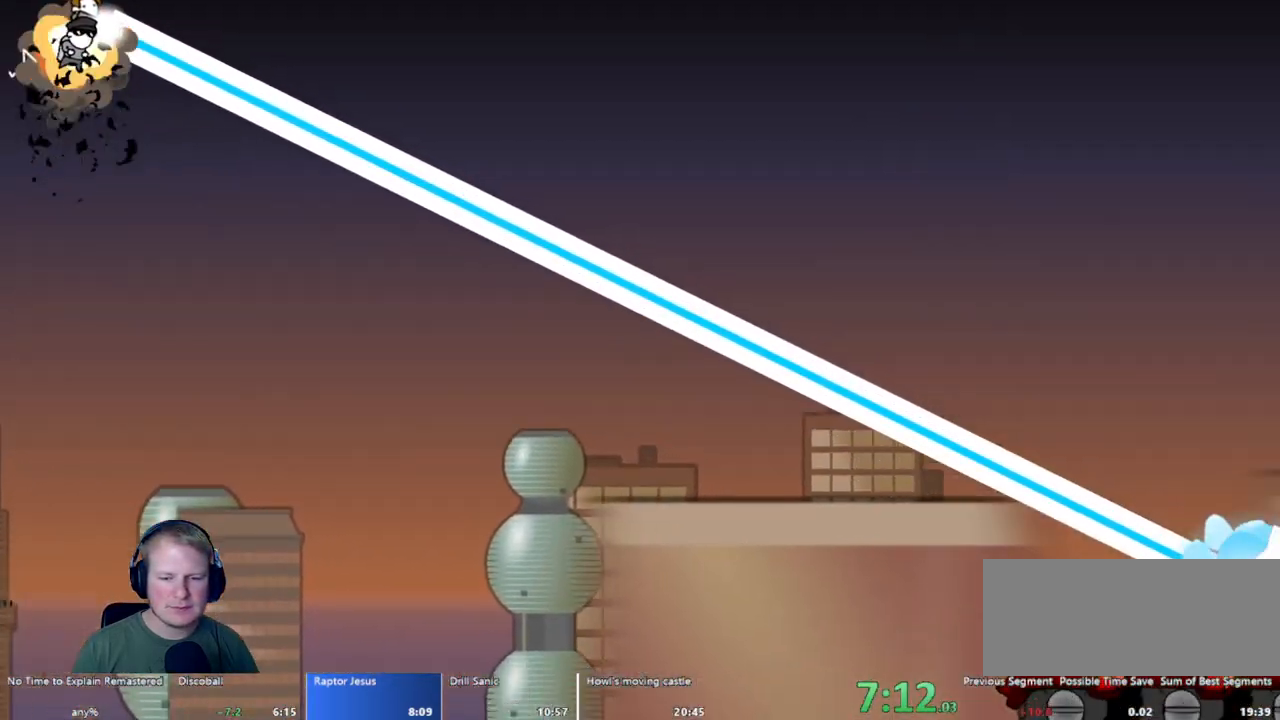
{"keys": ["a", "w"], "mouse": ["left"], "events": []}
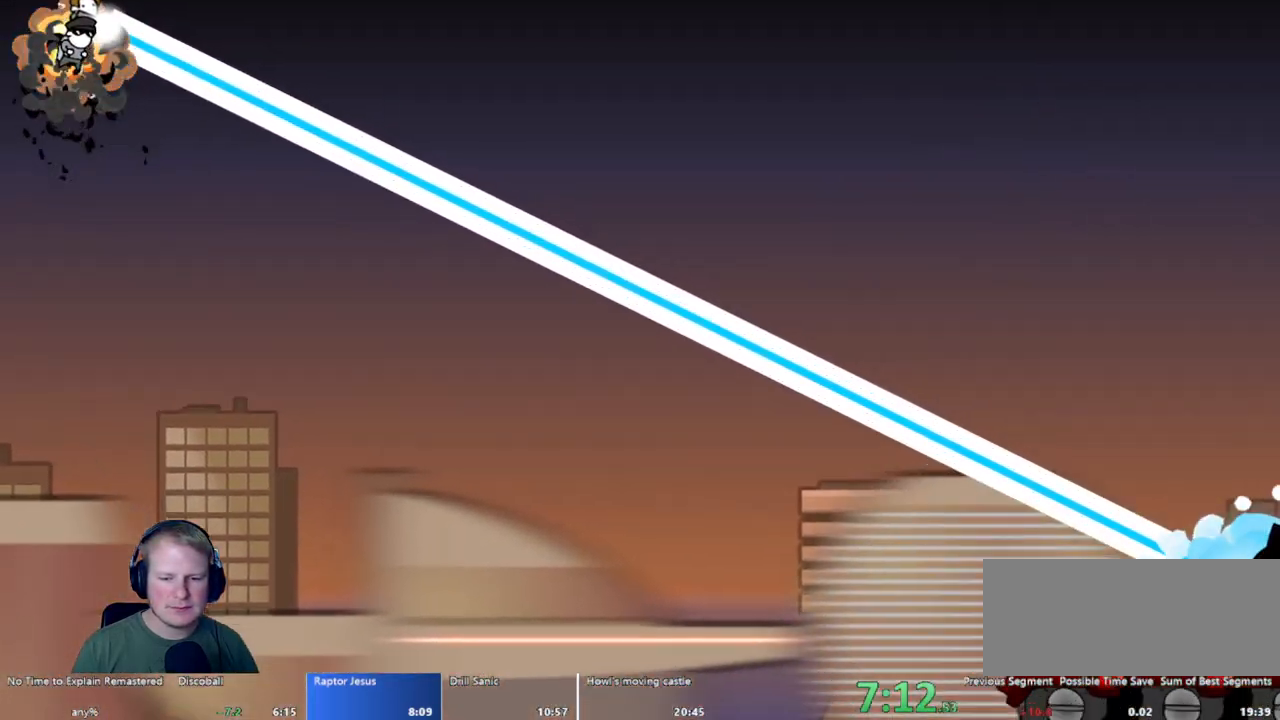
{"keys": ["d", "w"], "mouse": ["left"], "events": [[417, "a", "up"], [467, "d", "down"]]}
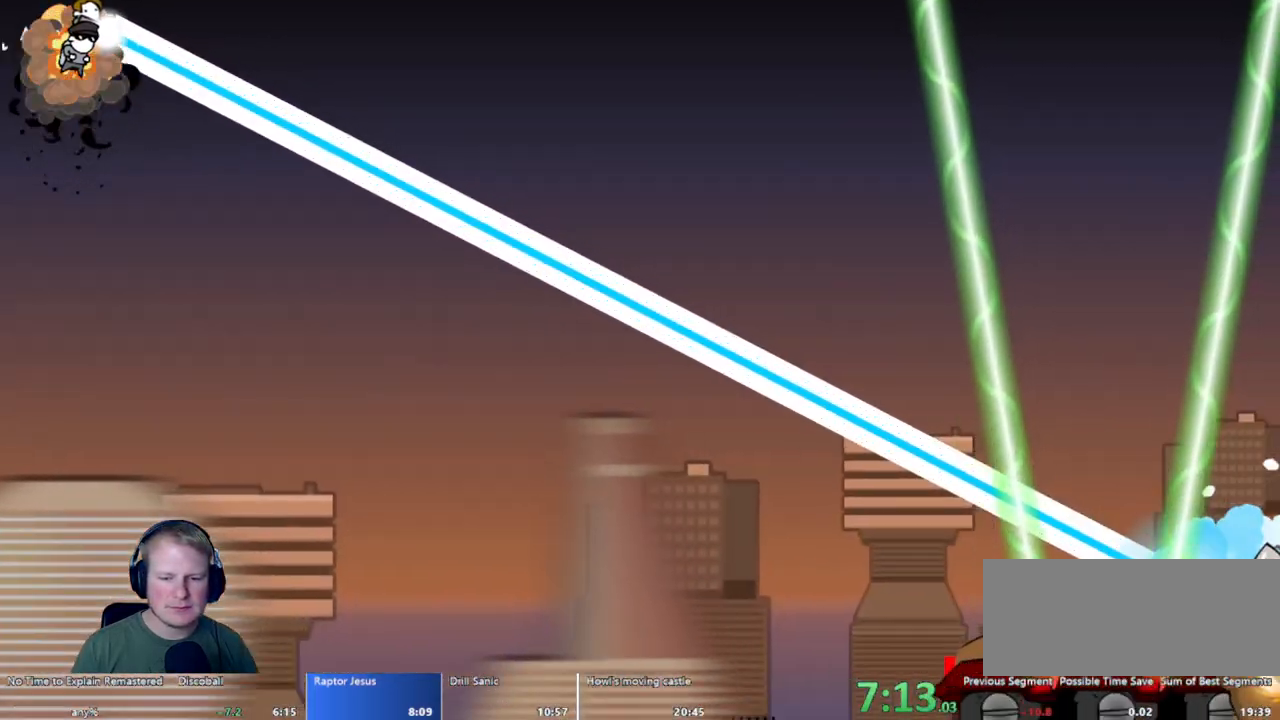
{"keys": ["d", "w"], "mouse": [], "events": [[217, "mouse_left", "up"]]}
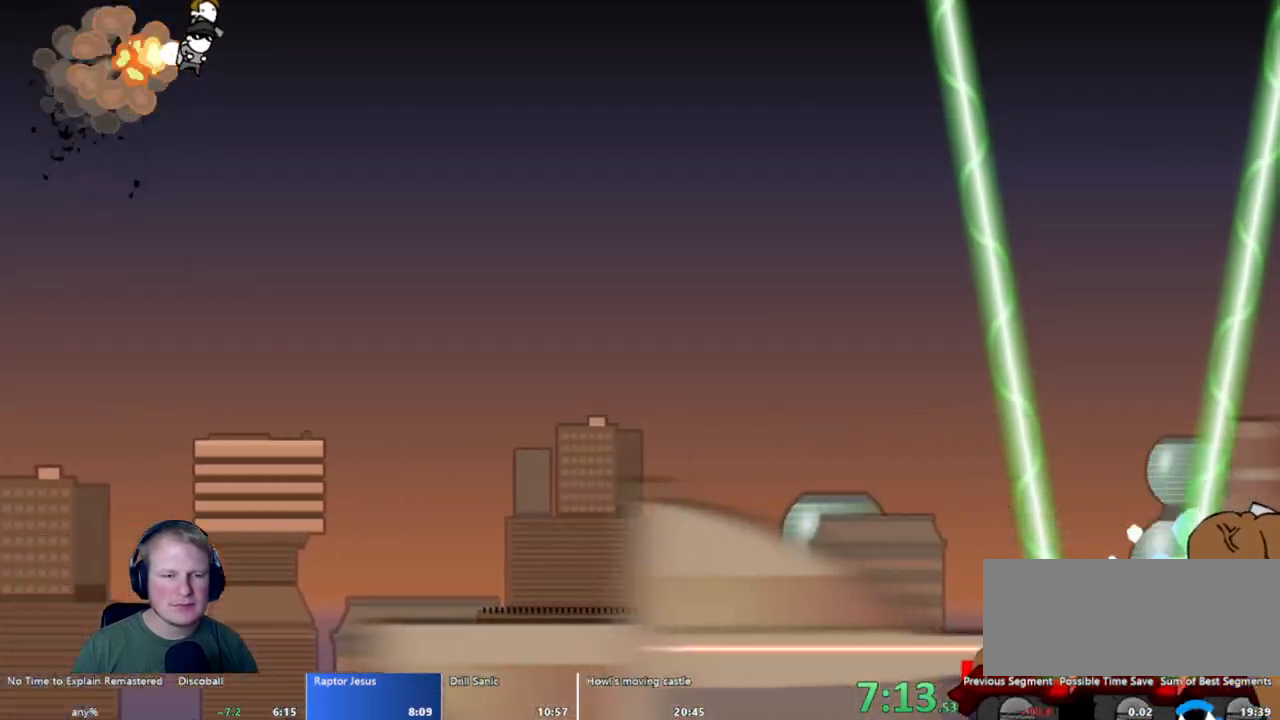
{"keys": ["d", "w"], "mouse": [], "events": []}
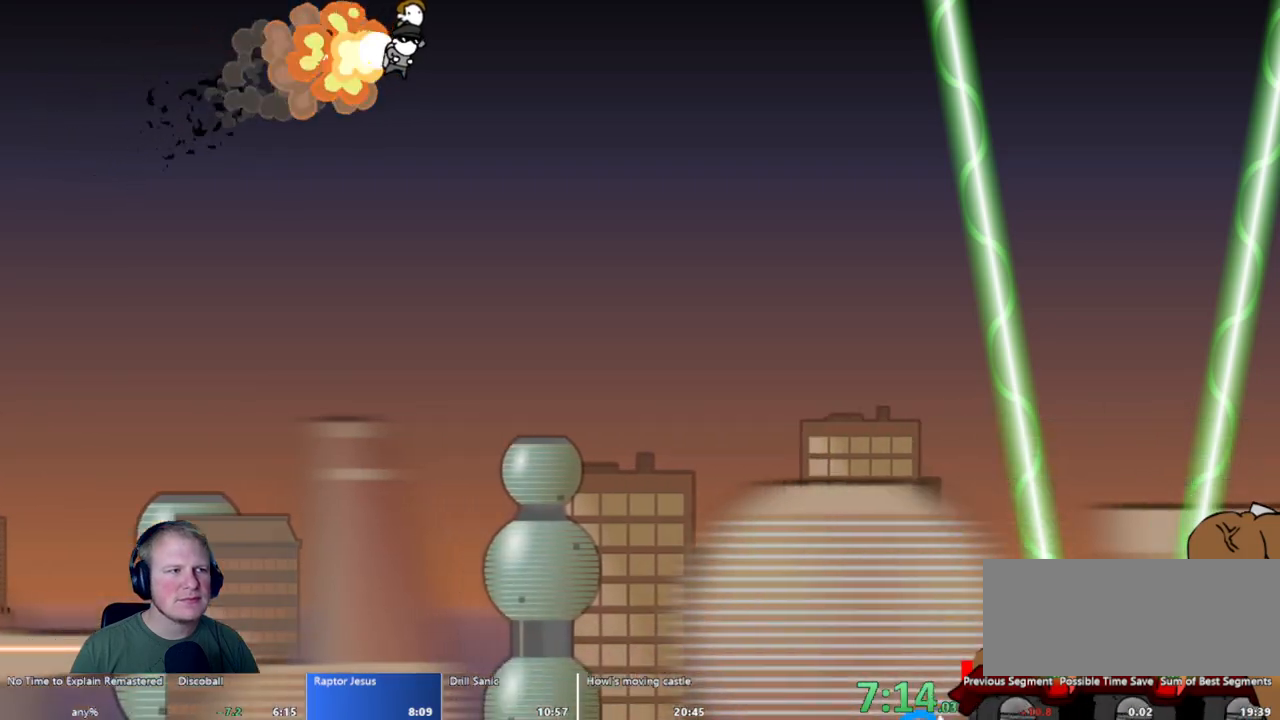
{"keys": ["d", "w"], "mouse": [], "events": []}
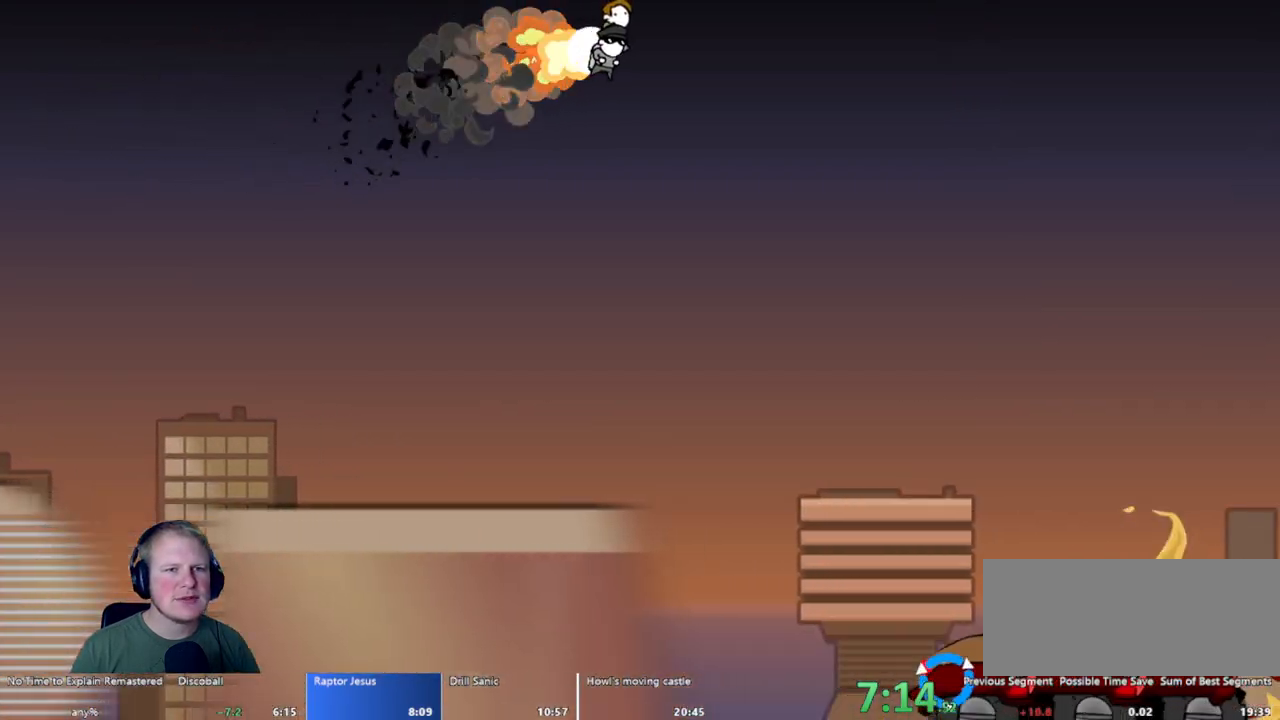
{"keys": ["d", "w"], "mouse": [], "events": []}
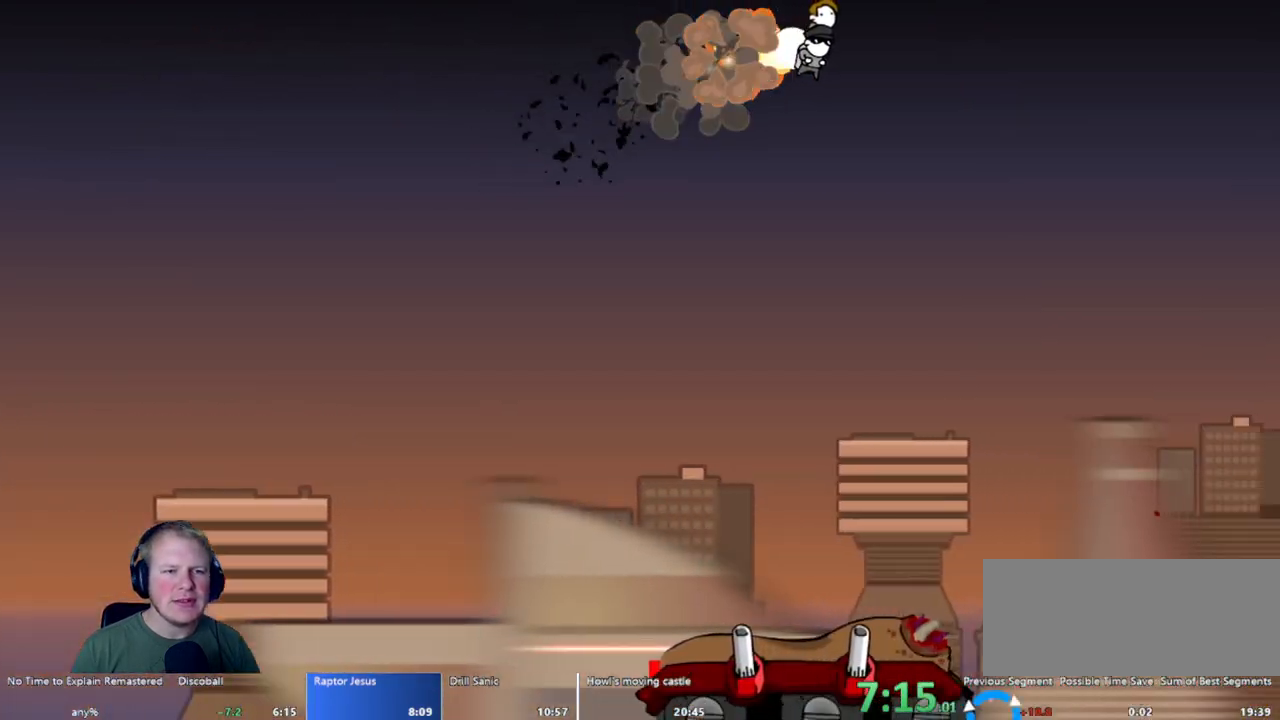
{"keys": ["w"], "mouse": ["left"], "events": [[233, "d", "up"], [283, "d", "down"], [367, "d", "up"], [367, "mouse_left", "down"]]}
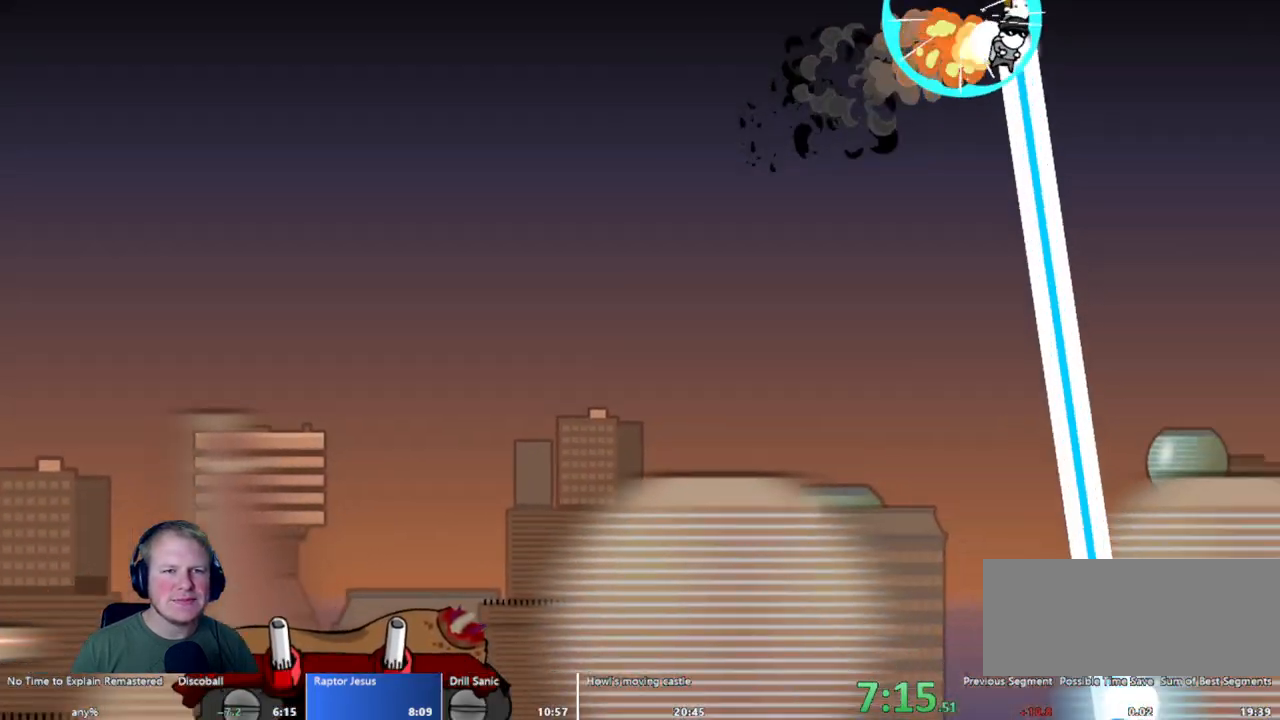
{"keys": ["a", "w"], "mouse": ["left"], "events": [[150, "d", "down"], [283, "d", "up"], [483, "a", "down"]]}